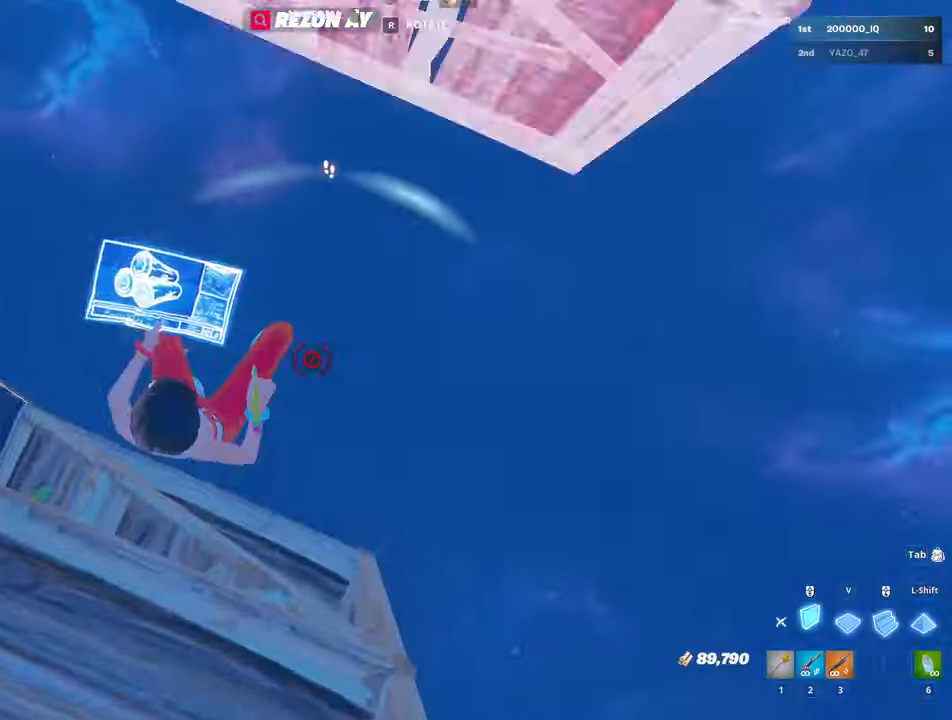
Gameplay with keyboard and mouse; each line is a JSON object with the keys and mouse buttons held at the frame after it. "events" lists presses ("down") and releases ("up") of "1", "2", "3", "4", "5", "a", "alt", "c", "caps_lock", "ctrl", "d", "e", "f", "g", "q", "r", "s", "shift", "space", "t", "tab", "v", "w", "x", "z", "mouse_left", "mouse_wheel" and "mouse_right" between this image and that frame as [ms after this image, input, new state], when the widget could be followed in between. "mouse_left", "mouse_wheel", "mouse_right" = the "left", "wheel", "right" buttons of the "mouse" list. No other keys are recorded. "wheel" means that the mouse wheel is clicked or scrolled. "mouse_move" is the direction in which the mouse moves at that frame (one of eight, or "still"), when it could be read.
{"keys": ["a", "w"], "mouse": [], "mouse_move": "left", "events": [[83, "v", "down"], [166, "a", "down"], [166, "v", "up"], [216, "s", "up"], [266, "v", "down"], [366, "v", "up"], [400, "3", "down"], [450, "w", "down"], [500, "3", "up"], [500, "mouse_left", "up"]]}
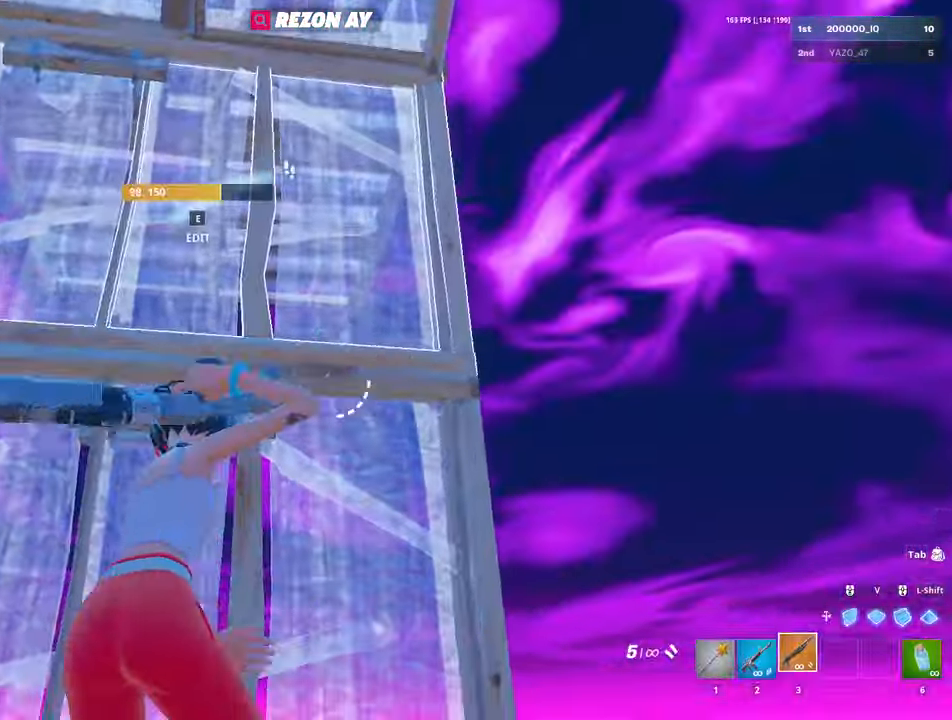
{"keys": ["w"], "mouse": [], "mouse_move": "up-right", "events": [[183, "e", "down"], [183, "mouse_left", "down"], [233, "a", "up"], [283, "e", "up"], [333, "mouse_left", "up"]]}
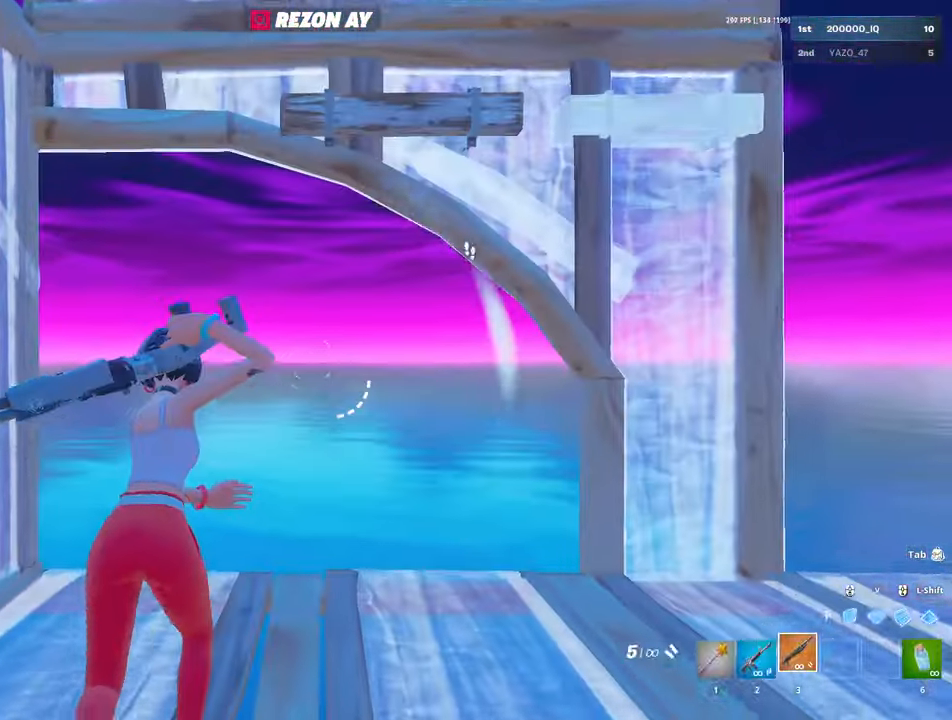
{"keys": ["a", "w"], "mouse": [], "mouse_move": "right", "events": [[116, "mouse_left", "down"], [216, "shift", "down"], [300, "v", "down"], [350, "3", "down"], [350, "shift", "up"], [400, "v", "up"], [450, "3", "up"], [483, "a", "down"], [483, "mouse_left", "up"]]}
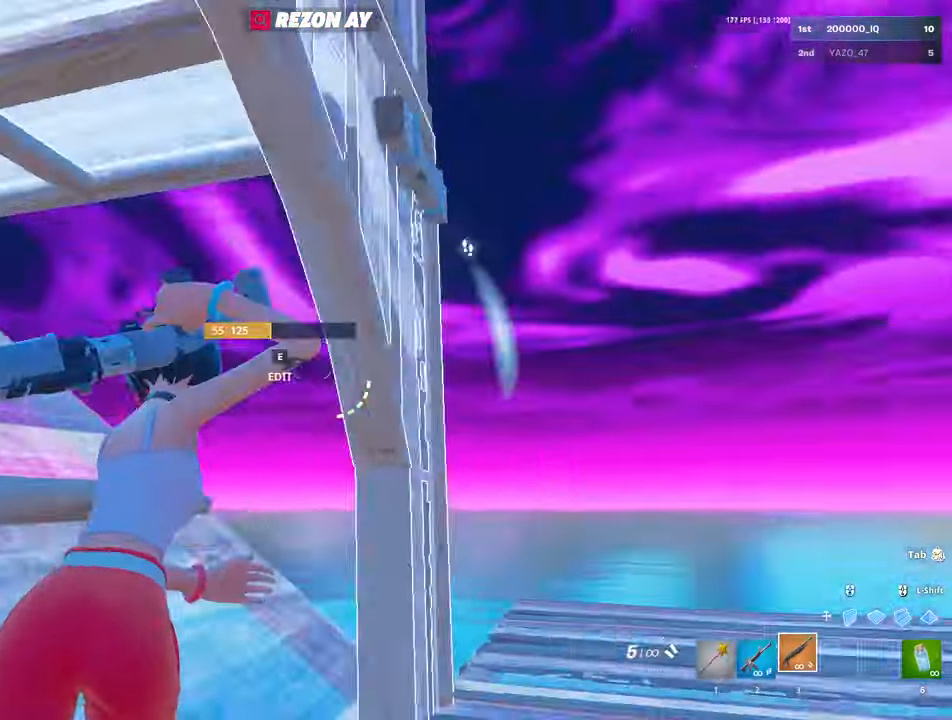
{"keys": ["d"], "mouse": [], "mouse_move": "still", "events": [[133, "a", "up"], [233, "d", "down"], [316, "ctrl", "down"], [316, "w", "up"], [400, "ctrl", "up"]]}
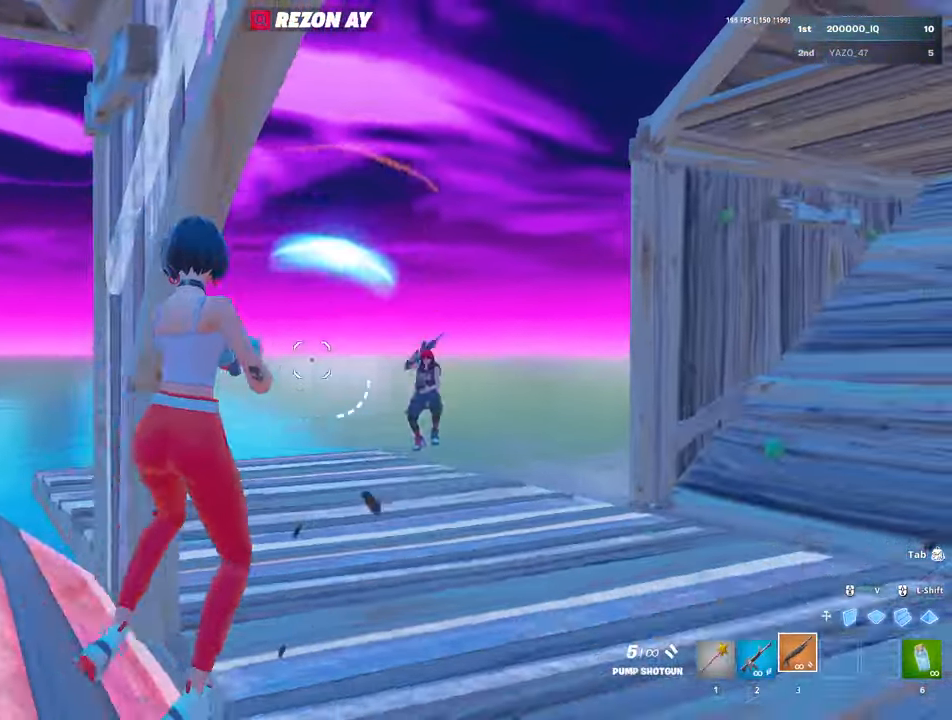
{"keys": ["a", "w"], "mouse": ["left"], "mouse_move": "down-left", "events": [[100, "mouse_left", "down"], [183, "space", "down"], [233, "mouse_left", "up"], [300, "mouse_left", "down"], [300, "w", "down"], [333, "d", "up"], [333, "space", "up"], [433, "3", "down"], [433, "a", "down"], [483, "3", "up"]]}
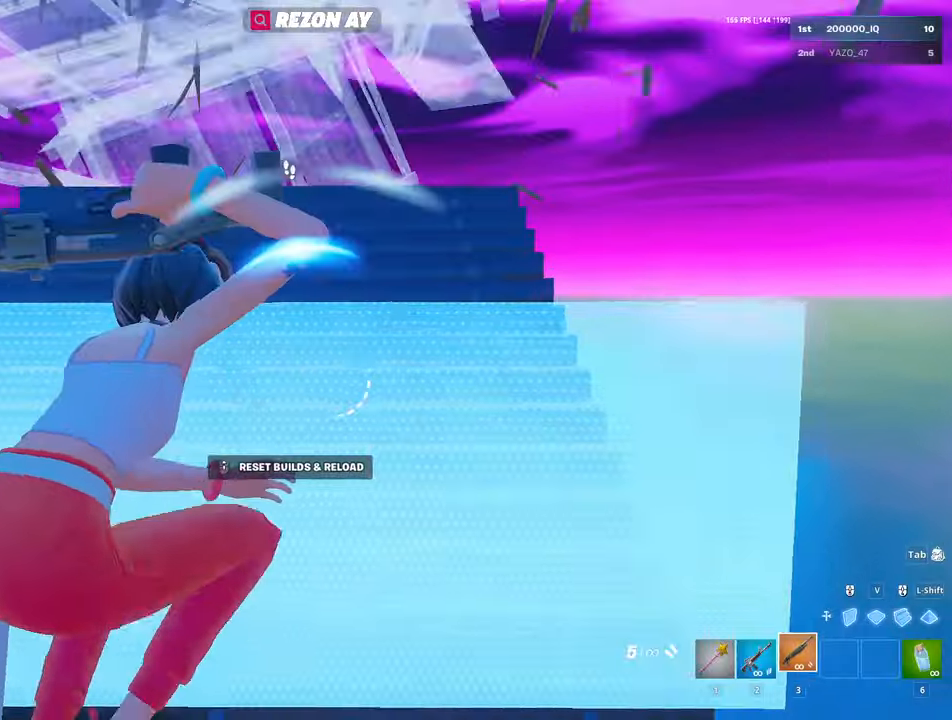
{"keys": ["w"], "mouse": [], "mouse_move": "still", "events": [[17, "mouse_left", "up"], [67, "e", "down"], [167, "e", "up"], [300, "c", "down"], [350, "a", "up"], [400, "c", "up"]]}
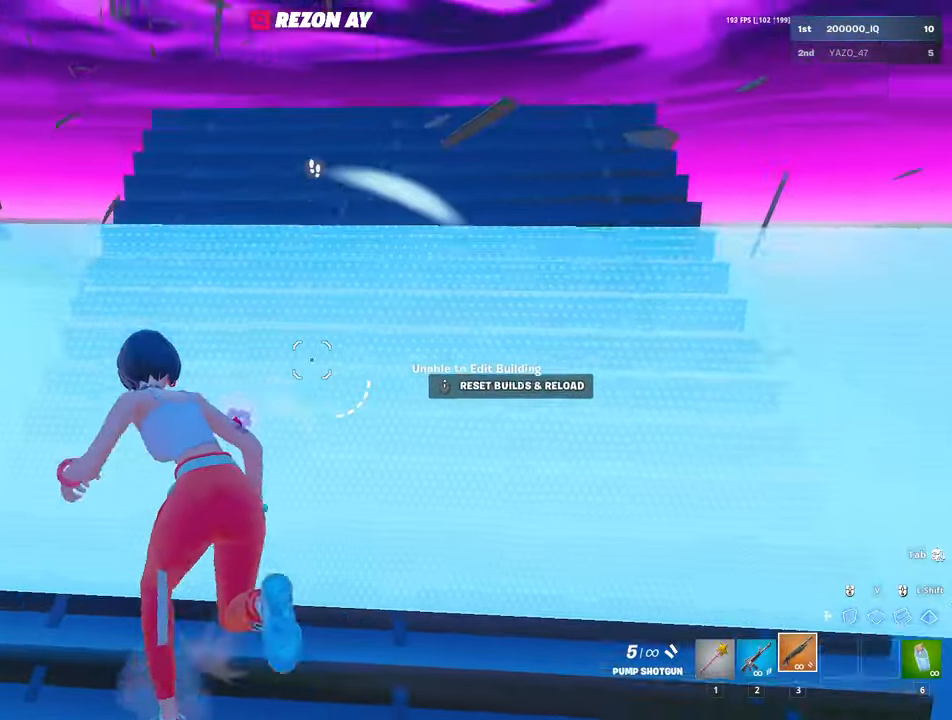
{"keys": ["a", "w"], "mouse": [], "mouse_move": "still", "events": [[367, "a", "down"]]}
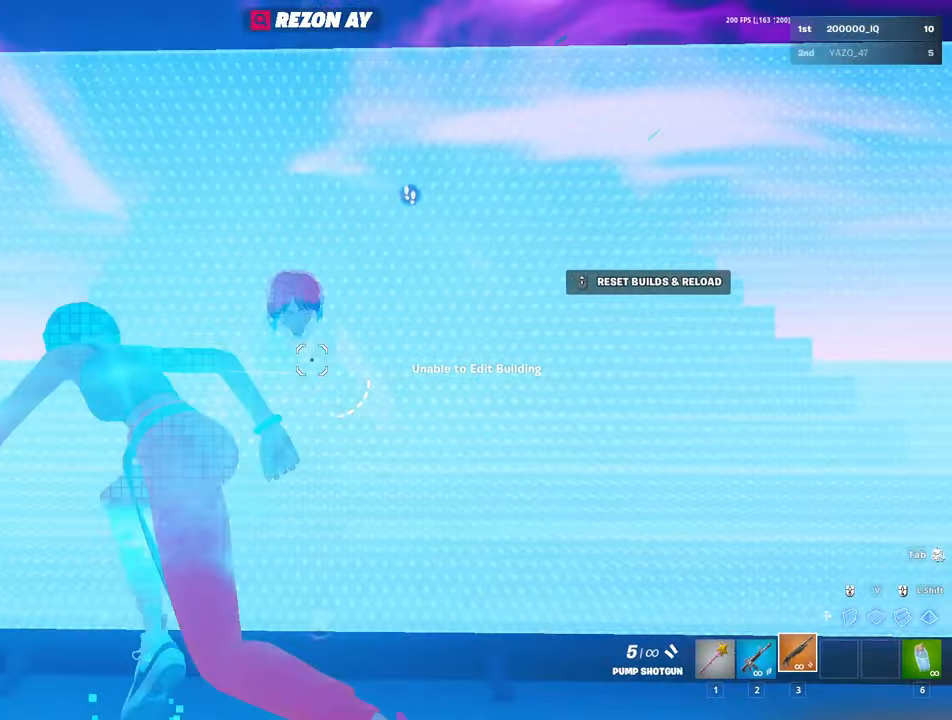
{"keys": ["w"], "mouse": [], "mouse_move": "still", "events": [[100, "a", "up"]]}
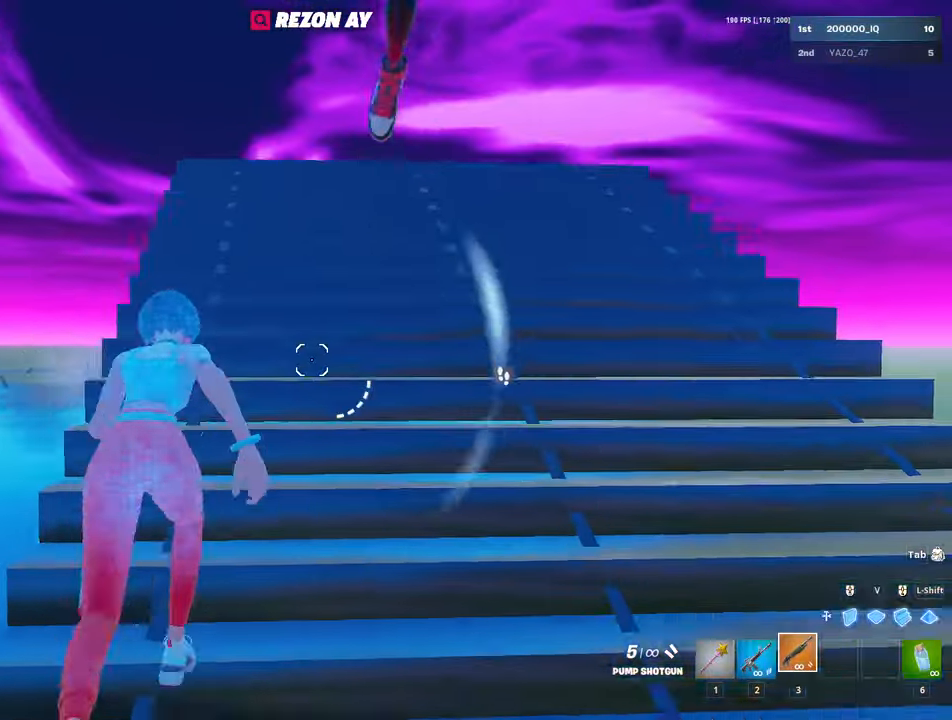
{"keys": [], "mouse": [], "mouse_move": "down", "events": [[450, "a", "down"], [450, "space", "down"], [450, "w", "up"], [483, "a", "up"], [483, "space", "up"]]}
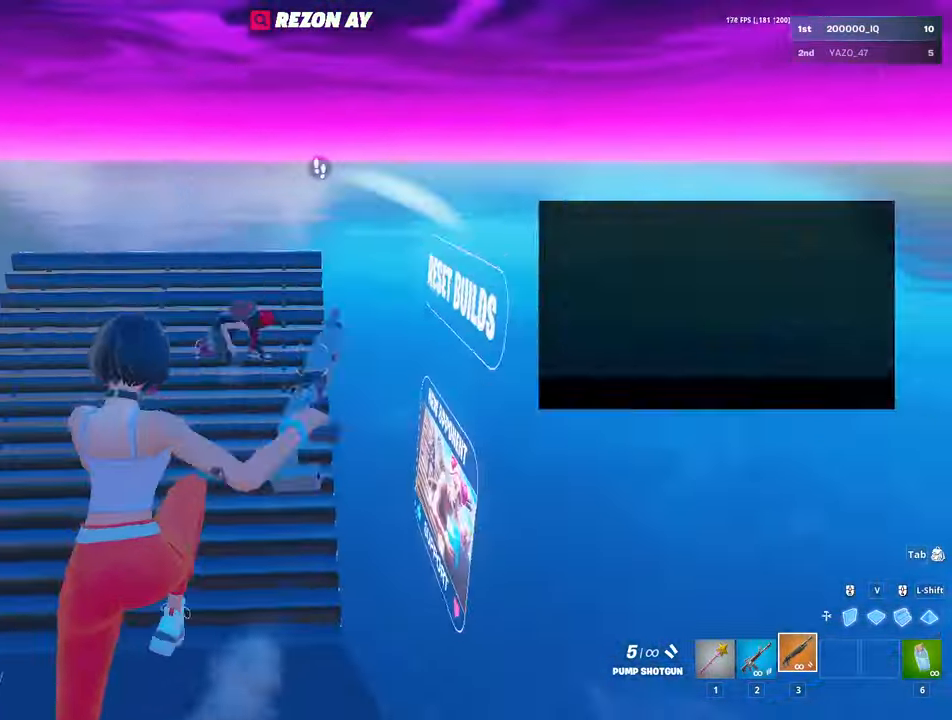
{"keys": ["a", "w"], "mouse": ["left"], "mouse_move": "up-right", "events": [[133, "a", "down"], [217, "v", "down"], [317, "mouse_left", "down"], [317, "v", "up"], [500, "w", "down"]]}
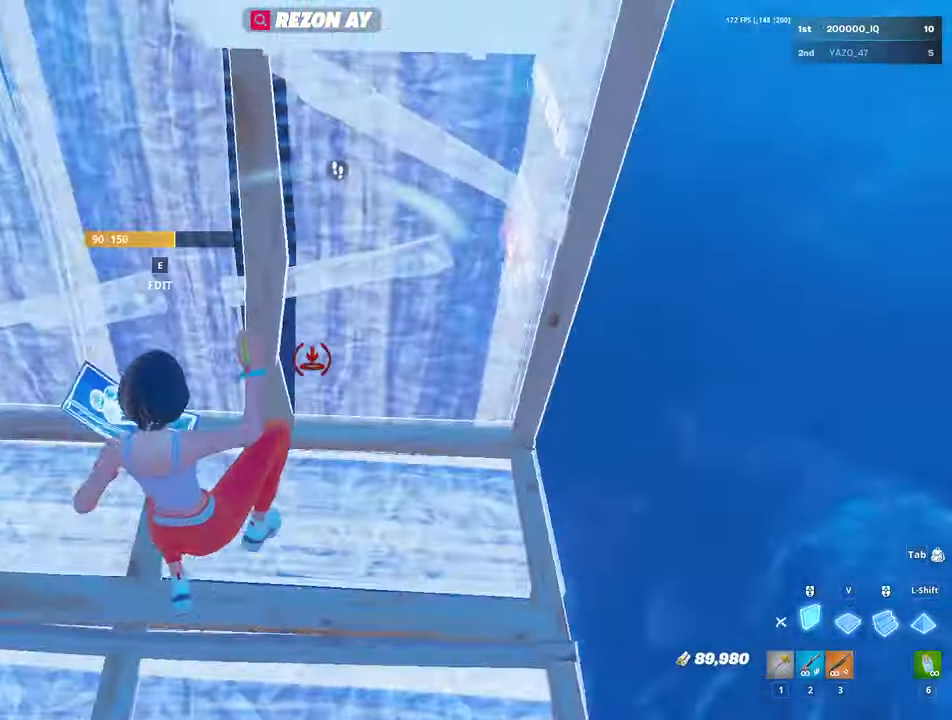
{"keys": ["w"], "mouse": [], "mouse_move": "down", "events": [[283, "3", "down"], [283, "a", "up"], [333, "3", "up"], [333, "mouse_left", "up"], [383, "c", "down"], [433, "c", "up"]]}
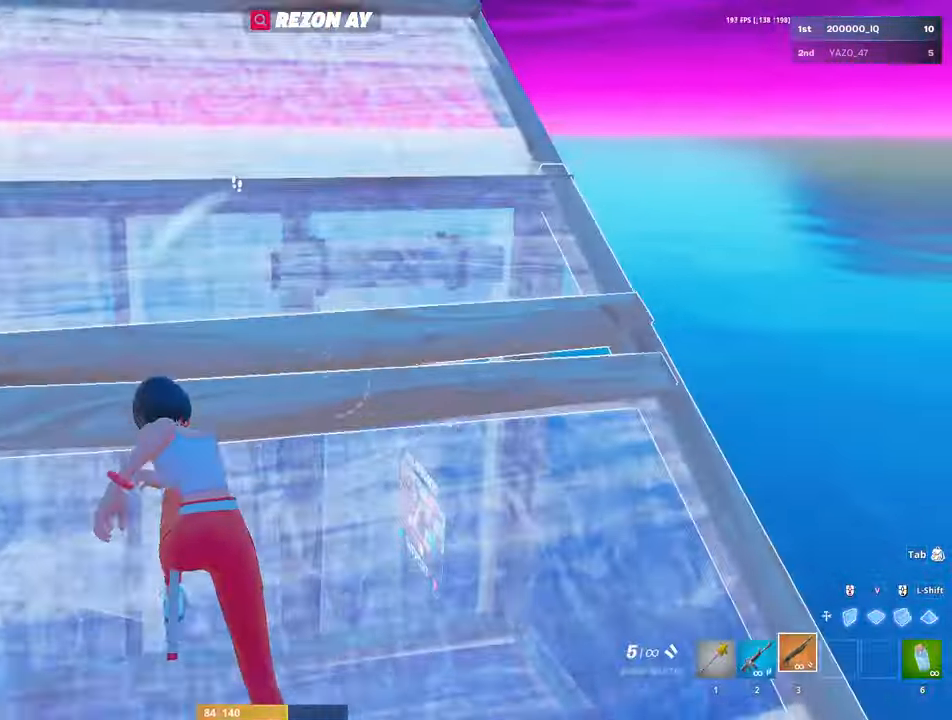
{"keys": ["w"], "mouse": ["left"], "mouse_move": "left", "events": [[17, "d", "down"], [250, "v", "down"], [350, "v", "up"], [400, "d", "up"], [433, "mouse_left", "down"]]}
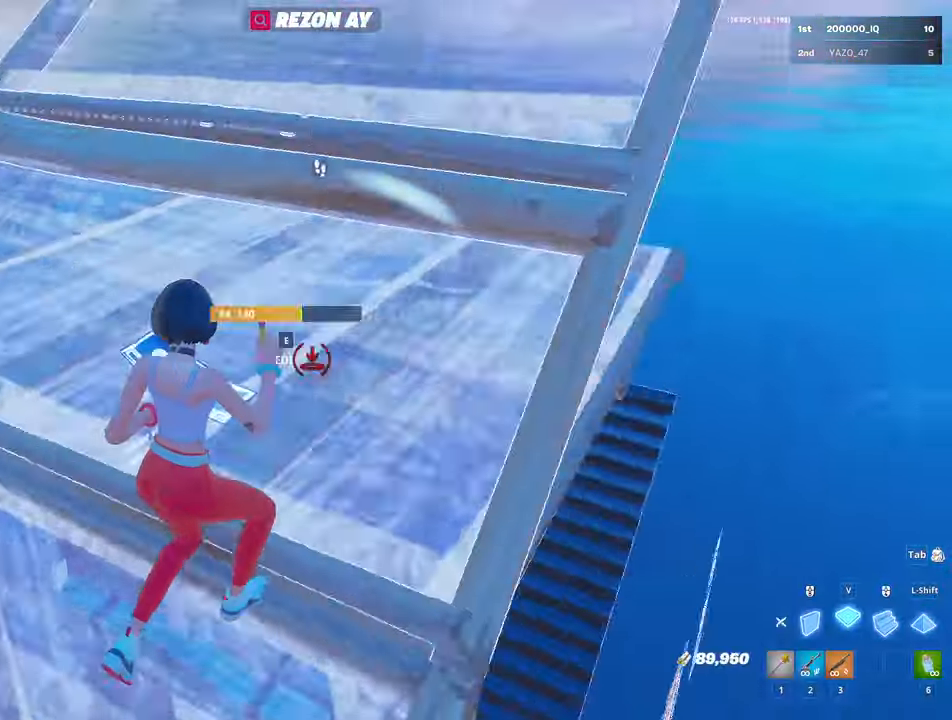
{"keys": ["a", "w"], "mouse": [], "mouse_move": "up", "events": [[183, "3", "down"], [183, "mouse_left", "up"], [217, "3", "up"], [217, "w", "up"], [267, "a", "down"], [367, "c", "down"], [450, "c", "up"], [450, "w", "down"]]}
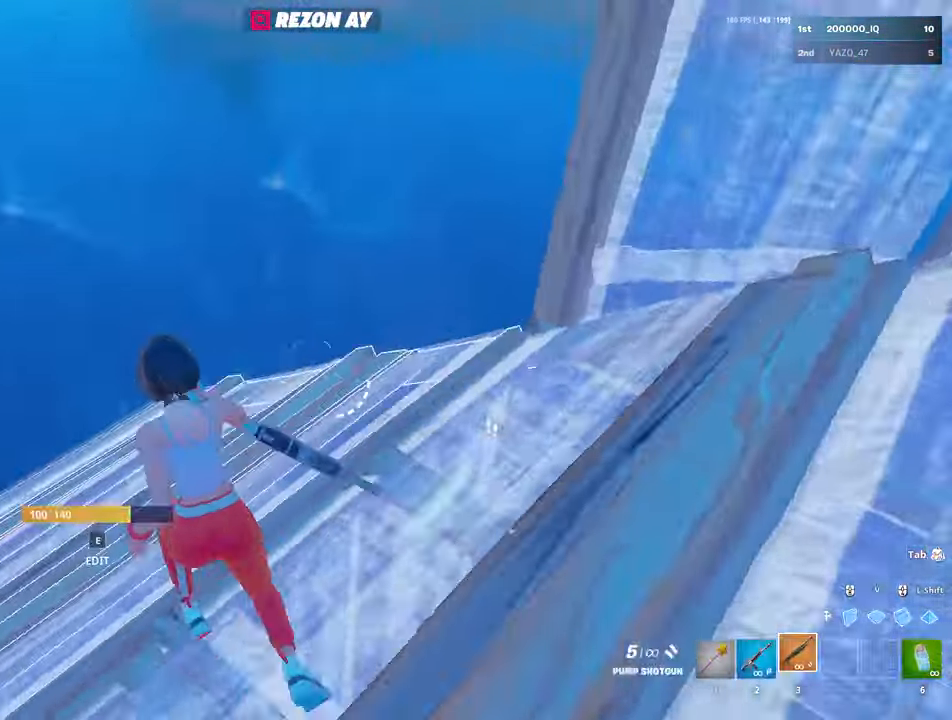
{"keys": ["a", "w"], "mouse": ["left"], "mouse_move": "right", "events": [[50, "v", "down"], [100, "mouse_left", "down"], [150, "v", "up"], [183, "3", "down"], [283, "mouse_left", "up"], [333, "3", "up"], [383, "space", "down"], [417, "space", "up"], [467, "mouse_left", "down"]]}
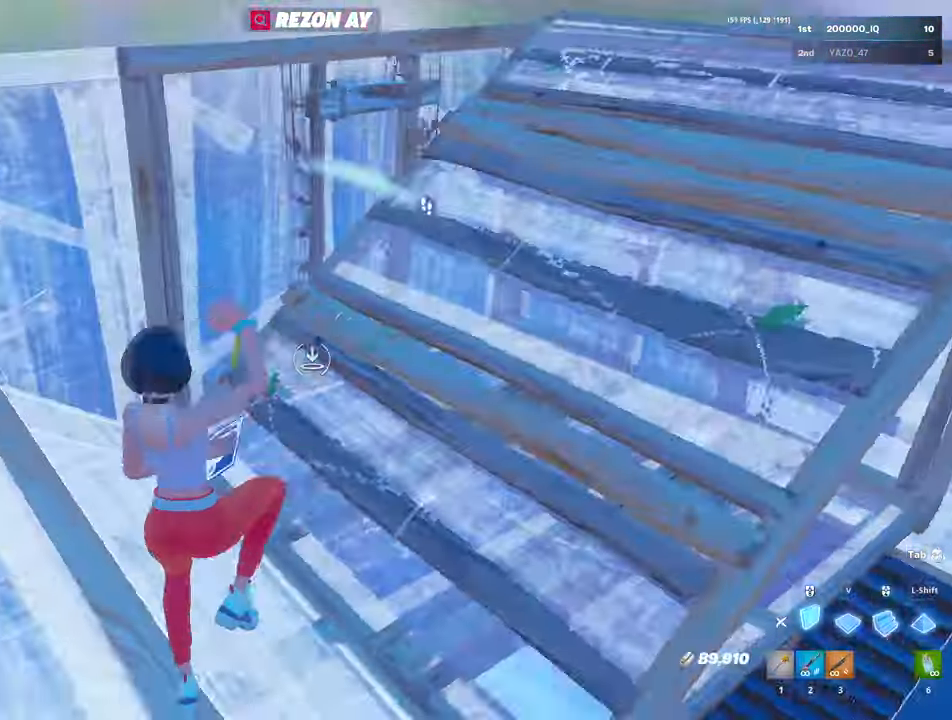
{"keys": ["a", "space"], "mouse": [], "mouse_move": "right", "events": [[117, "w", "up"], [250, "3", "down"], [350, "3", "up"], [383, "mouse_left", "up"], [483, "space", "down"]]}
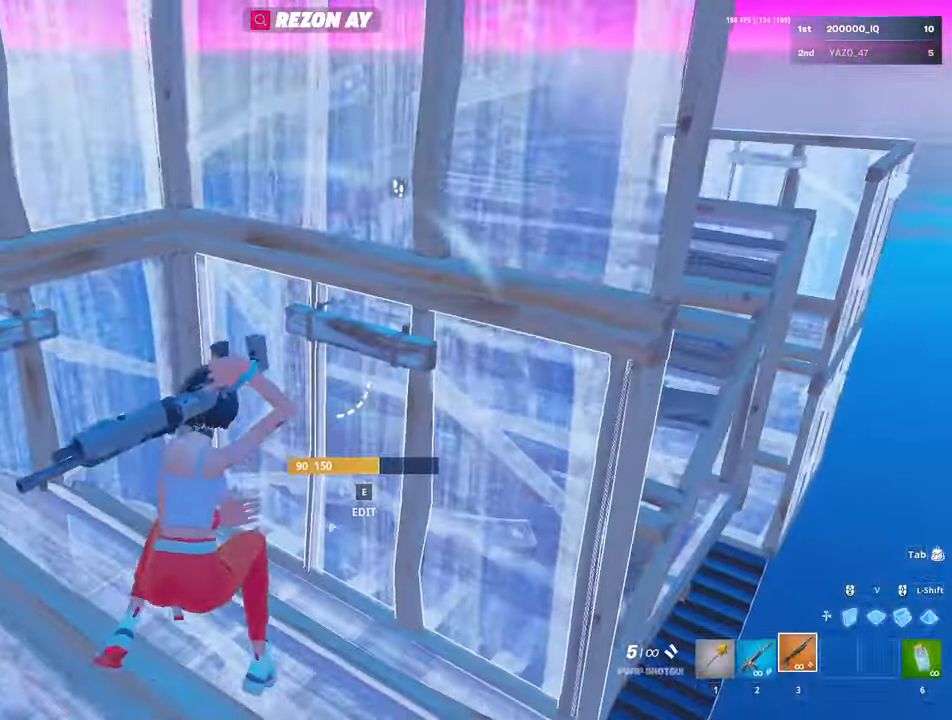
{"keys": ["w"], "mouse": [], "mouse_move": "up", "events": [[33, "space", "up"], [33, "w", "down"], [133, "a", "up"], [133, "v", "down"], [233, "mouse_left", "down"], [233, "v", "up"], [317, "3", "down"], [400, "3", "up"], [400, "mouse_left", "up"]]}
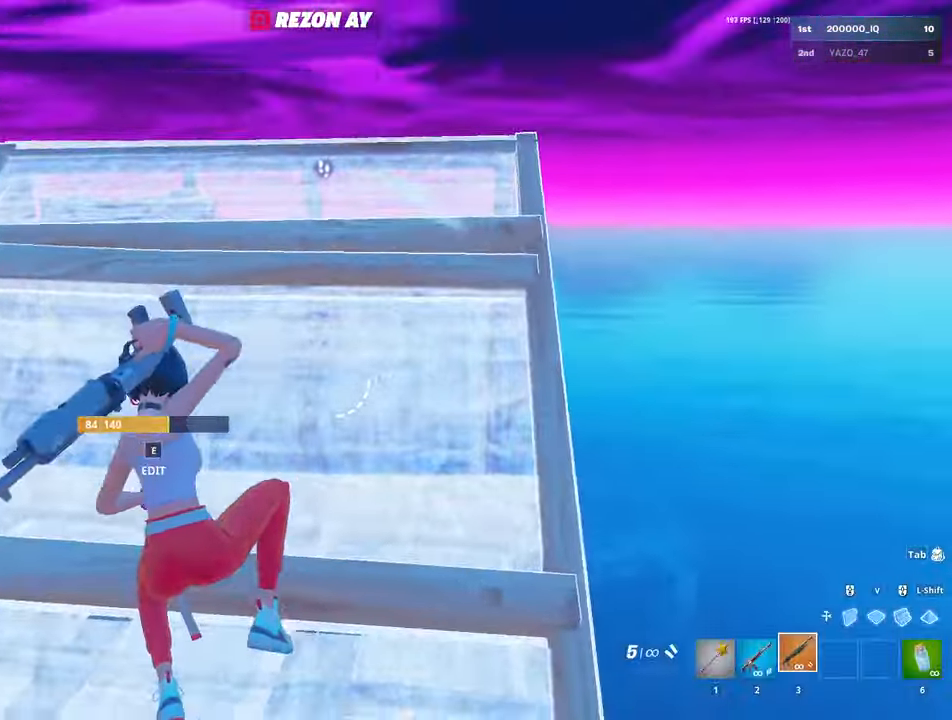
{"keys": ["a", "w"], "mouse": [], "mouse_move": "down", "events": [[100, "c", "down"], [200, "c", "up"], [483, "a", "down"]]}
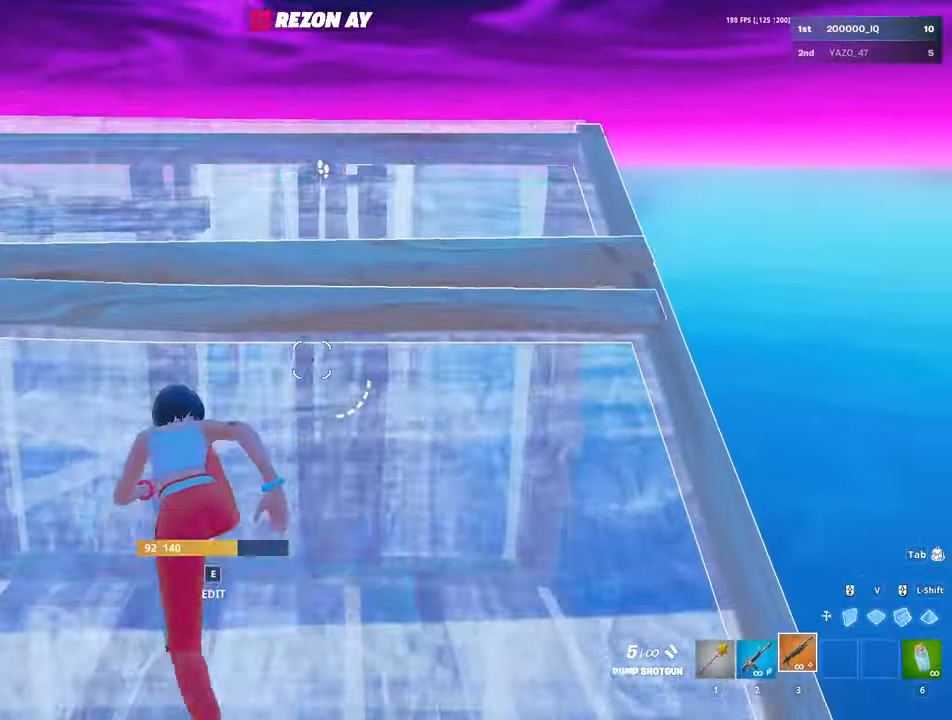
{"keys": ["a", "w"], "mouse": [], "mouse_move": "right", "events": [[400, "a", "up"], [400, "space", "down"], [450, "a", "down"], [450, "space", "up"]]}
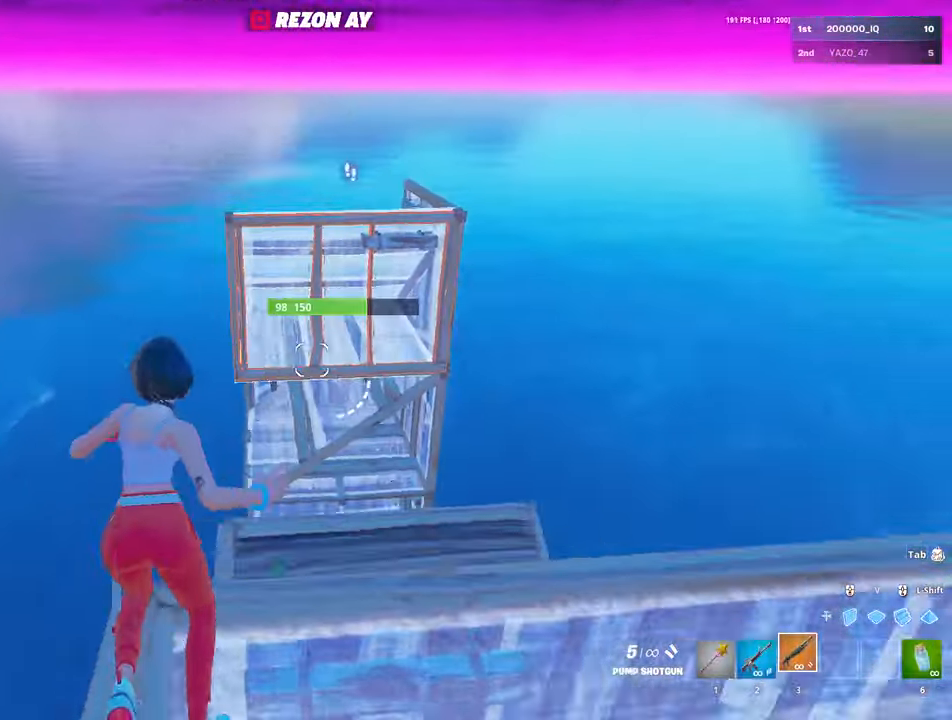
{"keys": ["a", "w"], "mouse": ["left"], "mouse_move": "up", "events": [[33, "v", "down"], [83, "mouse_left", "down"], [133, "v", "up"]]}
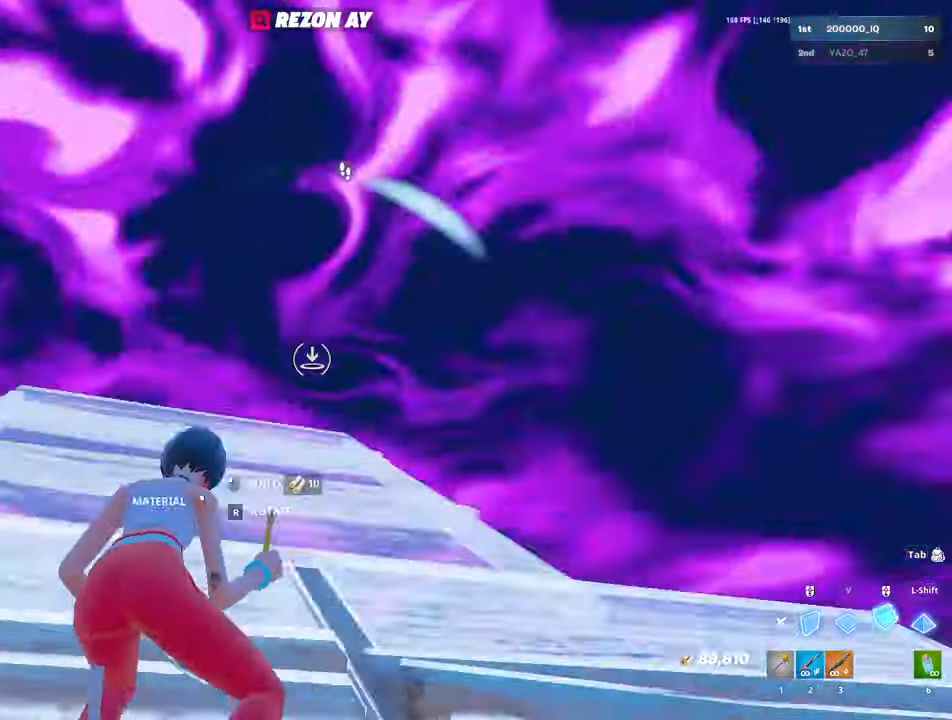
{"keys": ["v", "w"], "mouse": ["left"], "mouse_move": "up-left", "events": [[150, "3", "down"], [150, "mouse_left", "up"], [200, "3", "up"], [200, "a", "up"], [416, "v", "down"], [466, "mouse_left", "down"]]}
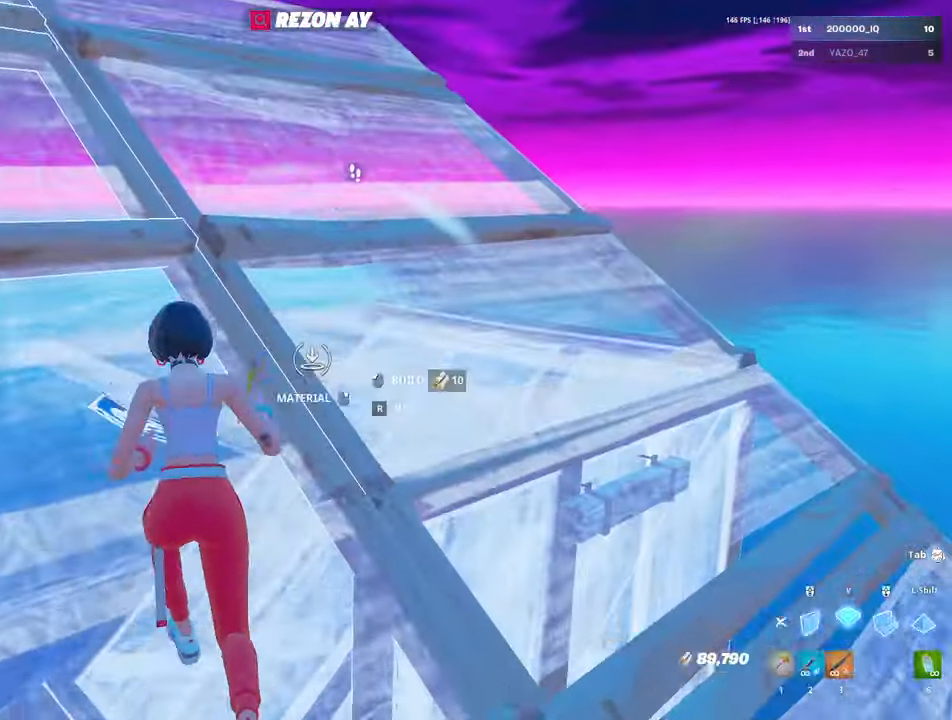
{"keys": ["a", "s"], "mouse": [], "mouse_move": "right", "events": [[16, "3", "down"], [16, "v", "up"], [66, "3", "up"], [66, "mouse_left", "up"], [166, "a", "down"], [166, "e", "down"], [216, "mouse_left", "down"], [250, "e", "up"], [250, "w", "up"], [300, "mouse_left", "up"], [400, "e", "down"], [400, "s", "down"], [450, "a", "up"], [500, "a", "down"], [500, "e", "up"]]}
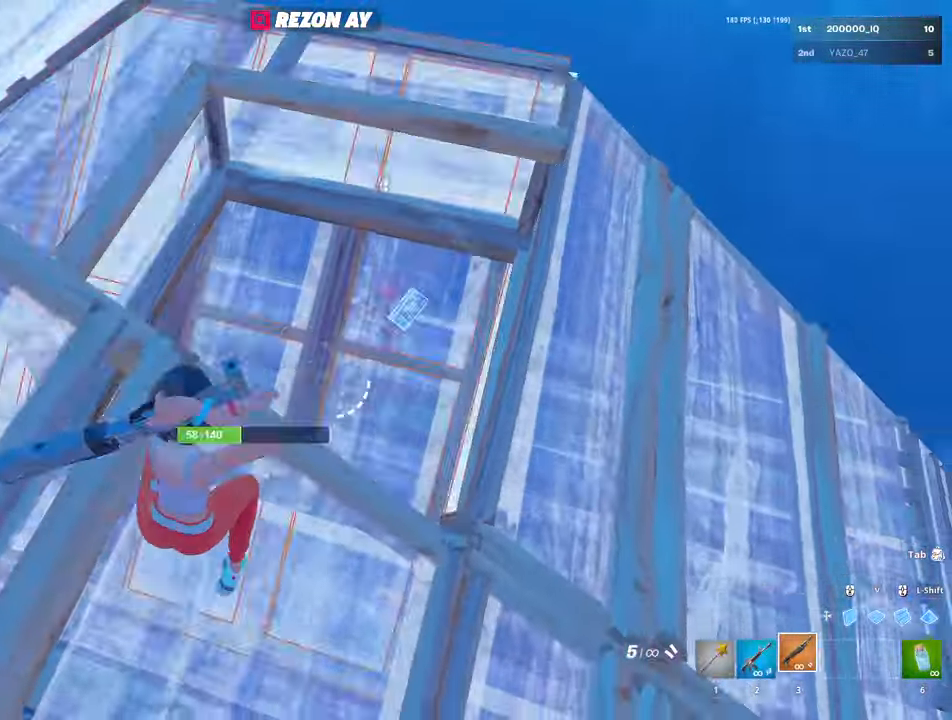
{"keys": ["d", "w"], "mouse": [], "mouse_move": "left", "events": [[33, "a", "up"], [133, "d", "down"], [216, "s", "up"], [416, "w", "down"]]}
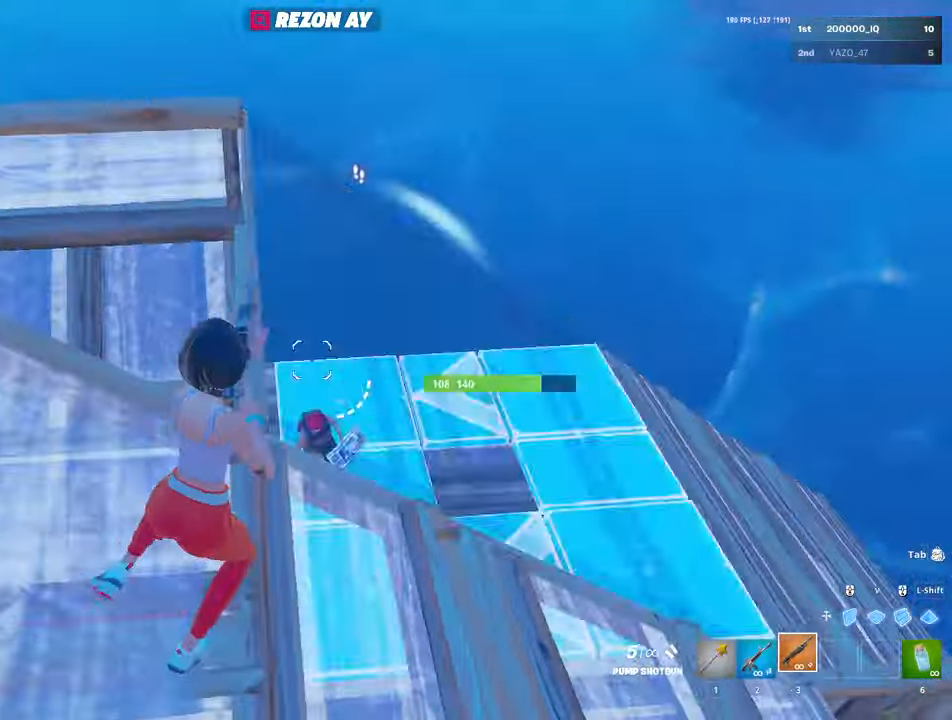
{"keys": ["d", "w"], "mouse": [], "mouse_move": "left", "events": [[50, "d", "up"], [233, "e", "down"], [233, "mouse_left", "down"], [283, "e", "up"], [283, "mouse_left", "up"], [383, "d", "down"]]}
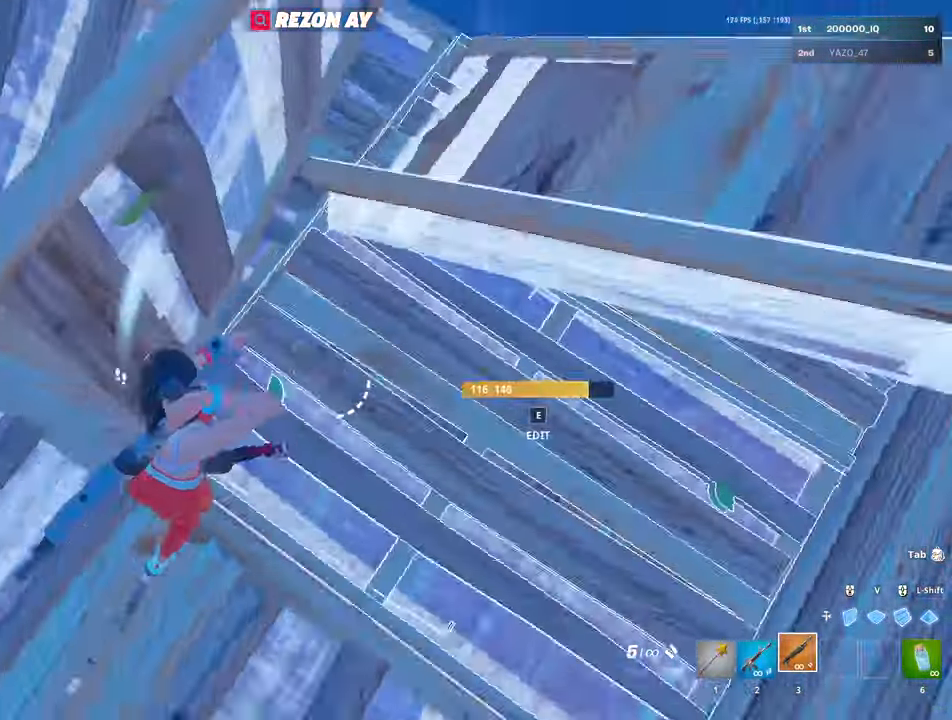
{"keys": ["d"], "mouse": [], "mouse_move": "up", "events": [[66, "w", "up"], [166, "s", "down"], [216, "d", "up"], [483, "d", "down"], [483, "s", "up"]]}
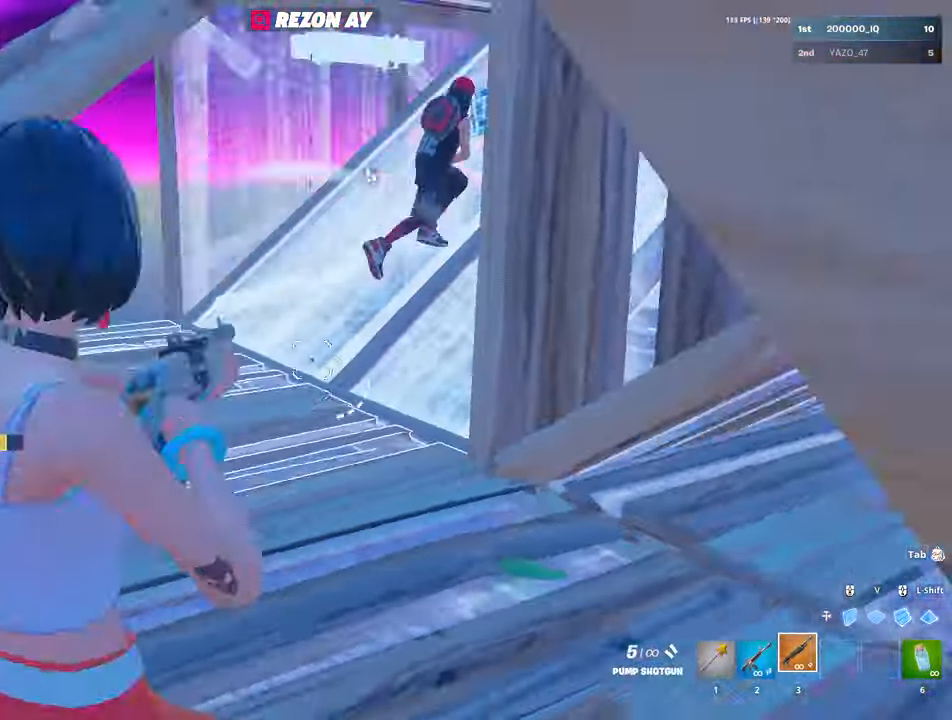
{"keys": ["3", "a", "w"], "mouse": [], "mouse_move": "right", "events": [[133, "a", "down"], [133, "d", "up"], [216, "mouse_left", "down"], [266, "mouse_left", "up"], [366, "mouse_left", "down"], [366, "w", "down"], [466, "3", "down"], [500, "mouse_left", "up"]]}
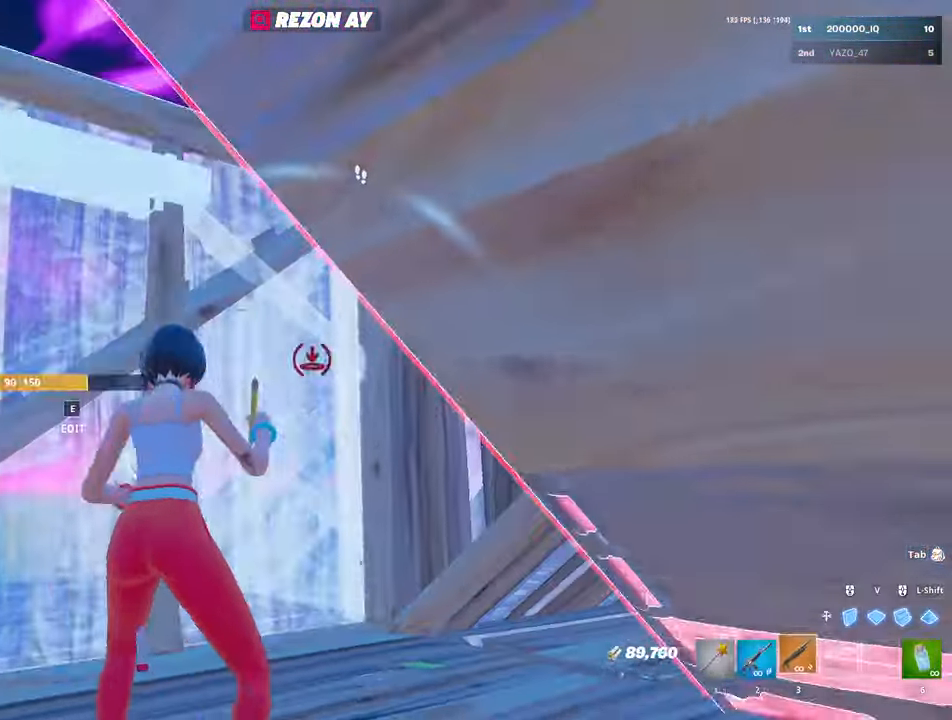
{"keys": ["a"], "mouse": [], "mouse_move": "down-right", "events": [[50, "3", "up"], [183, "a", "up"], [233, "e", "down"], [233, "mouse_left", "down"], [283, "a", "down"], [333, "e", "up"], [333, "w", "up"], [433, "mouse_left", "up"]]}
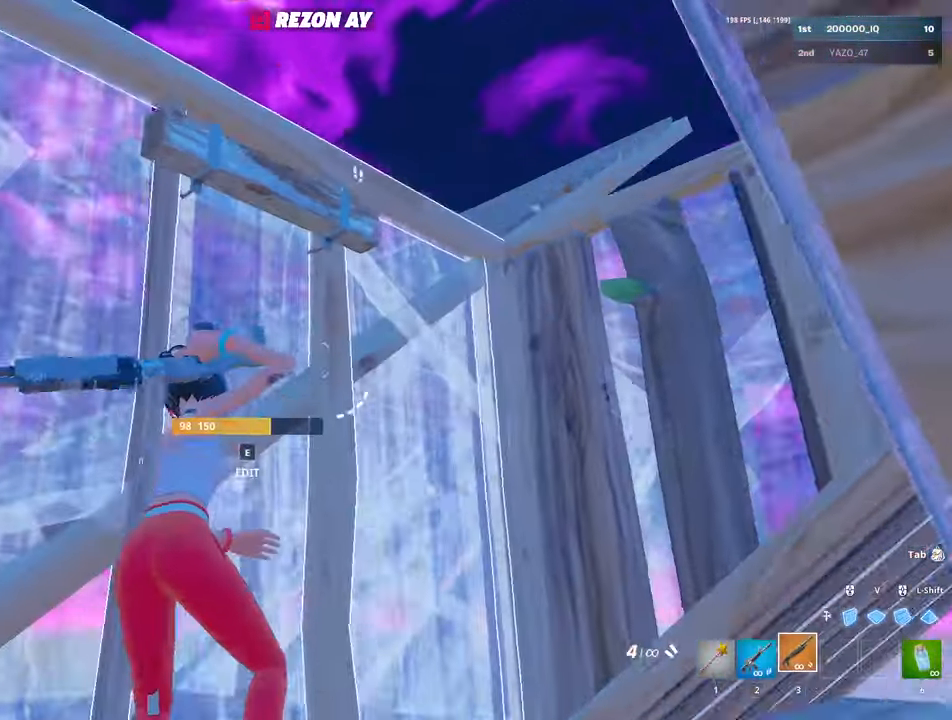
{"keys": ["a"], "mouse": [], "mouse_move": "still", "events": [[66, "a", "up"], [66, "w", "down"], [116, "e", "down"], [166, "mouse_left", "down"], [200, "e", "up"], [250, "mouse_left", "up"], [433, "a", "down"], [433, "w", "up"]]}
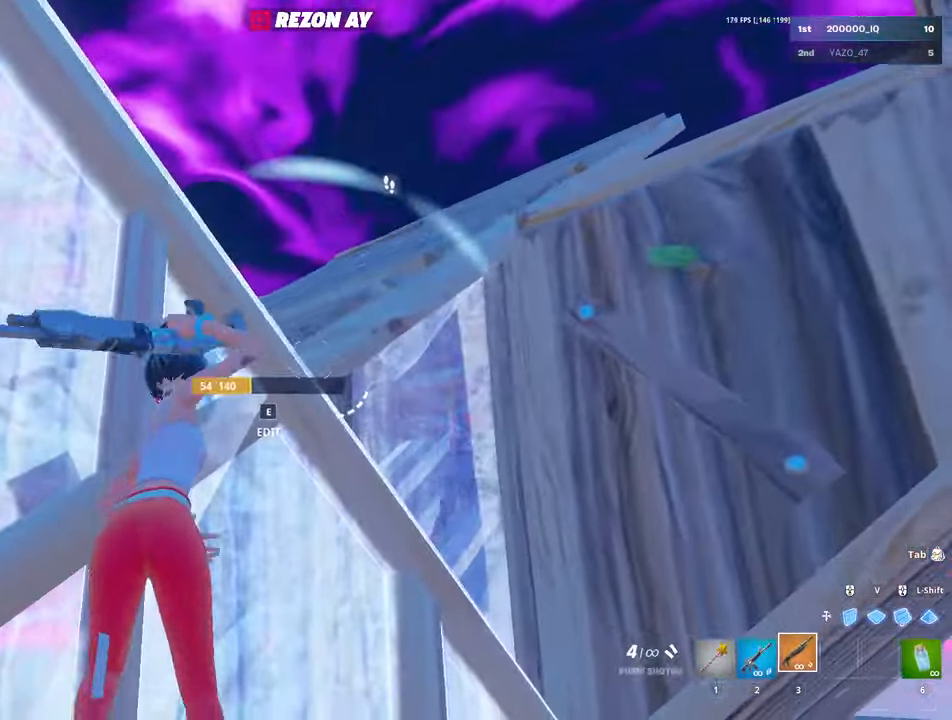
{"keys": ["d", "space"], "mouse": [], "mouse_move": "right"}